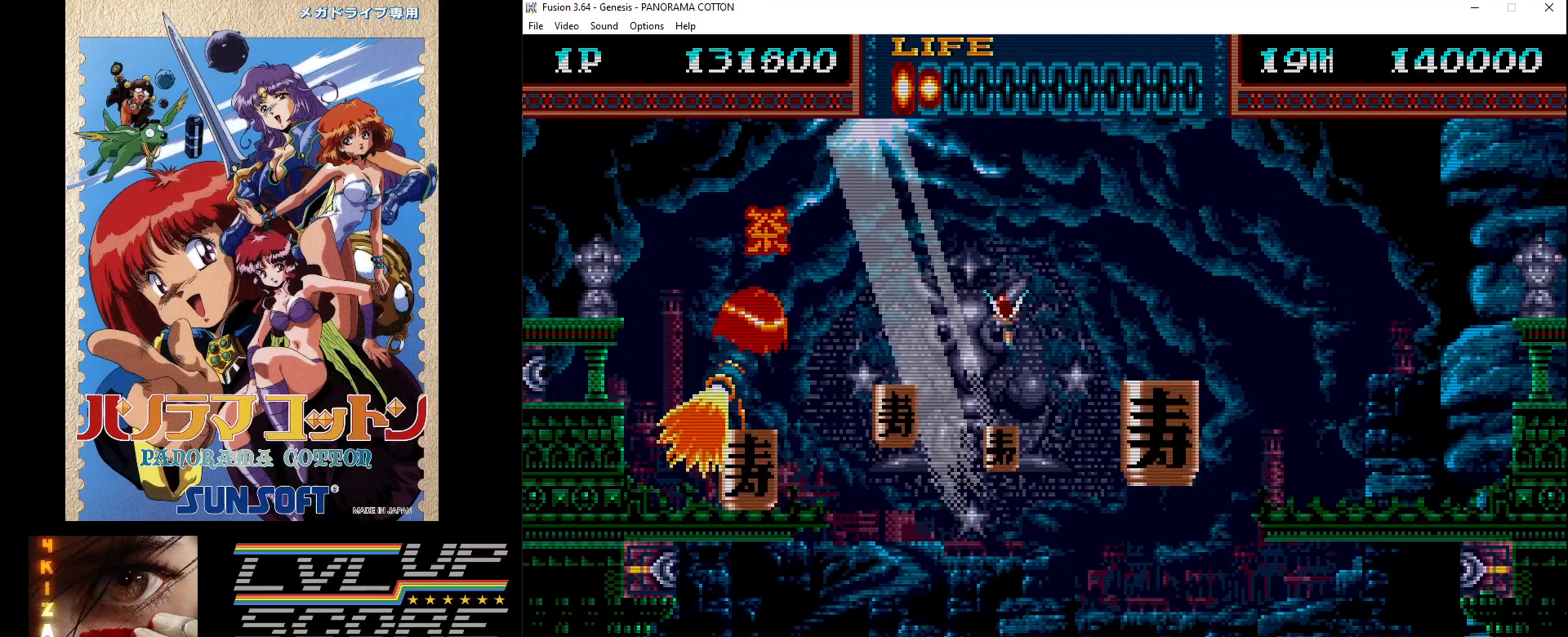
Gameplay with a controller (Xbox layout); each line is a JSON object with the inputs held at the frame after it. "events" lists button and stick changes between this image and that frame as [ms after this image, input, new state], when the widget could be followed in between. Not read: L1 L2 L3 R1 R2 R3.
{"buttons": ["DPAD_DOWN", "DPAD_RIGHT"], "events": [[283, "DPAD_RIGHT", "up"], [317, "DPAD_LEFT", "down"], [367, "DPAD_UP", "up"], [417, "DPAD_DOWN", "down"], [467, "DPAD_LEFT", "up"], [467, "DPAD_RIGHT", "down"]]}
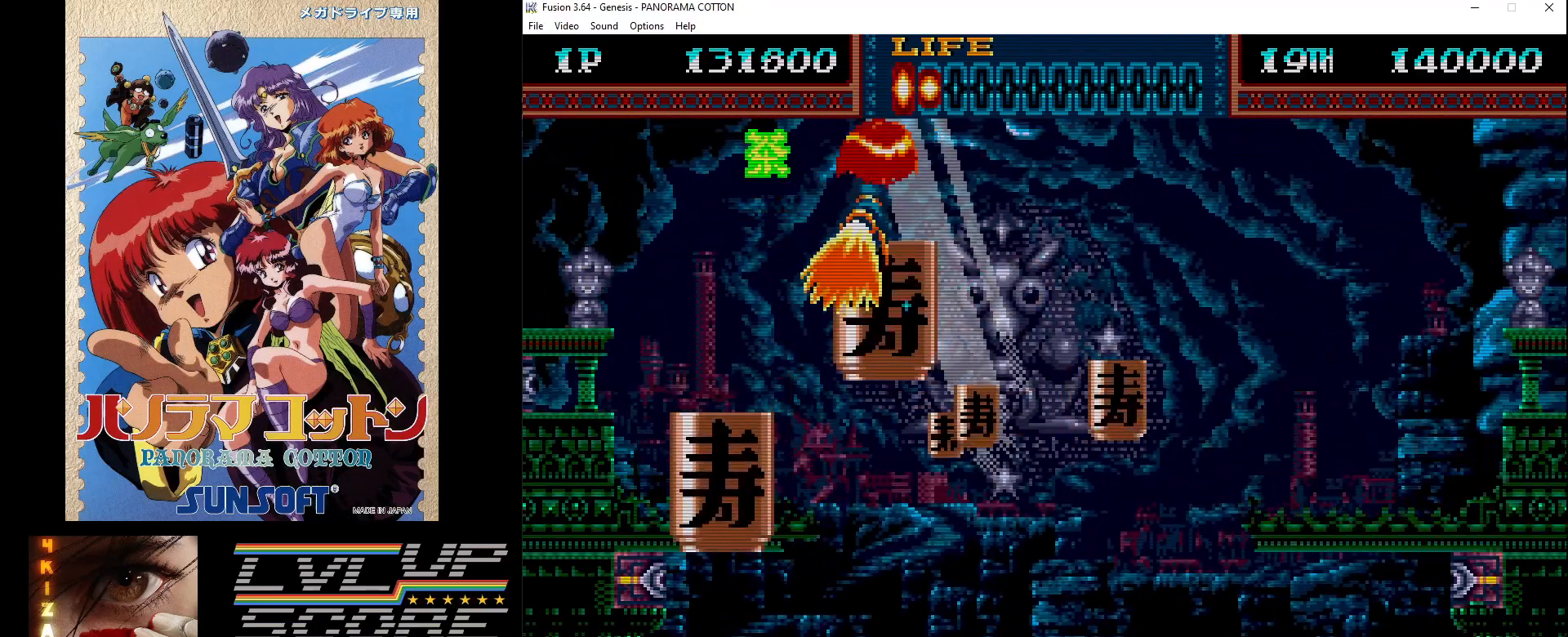
{"buttons": ["DPAD_DOWN", "DPAD_RIGHT"], "events": [[150, "DPAD_LEFT", "down"], [150, "DPAD_RIGHT", "up"], [167, "DPAD_DOWN", "up"], [333, "DPAD_UP", "down"], [433, "DPAD_DOWN", "down"], [433, "DPAD_LEFT", "up"], [433, "DPAD_RIGHT", "down"], [433, "DPAD_UP", "up"]]}
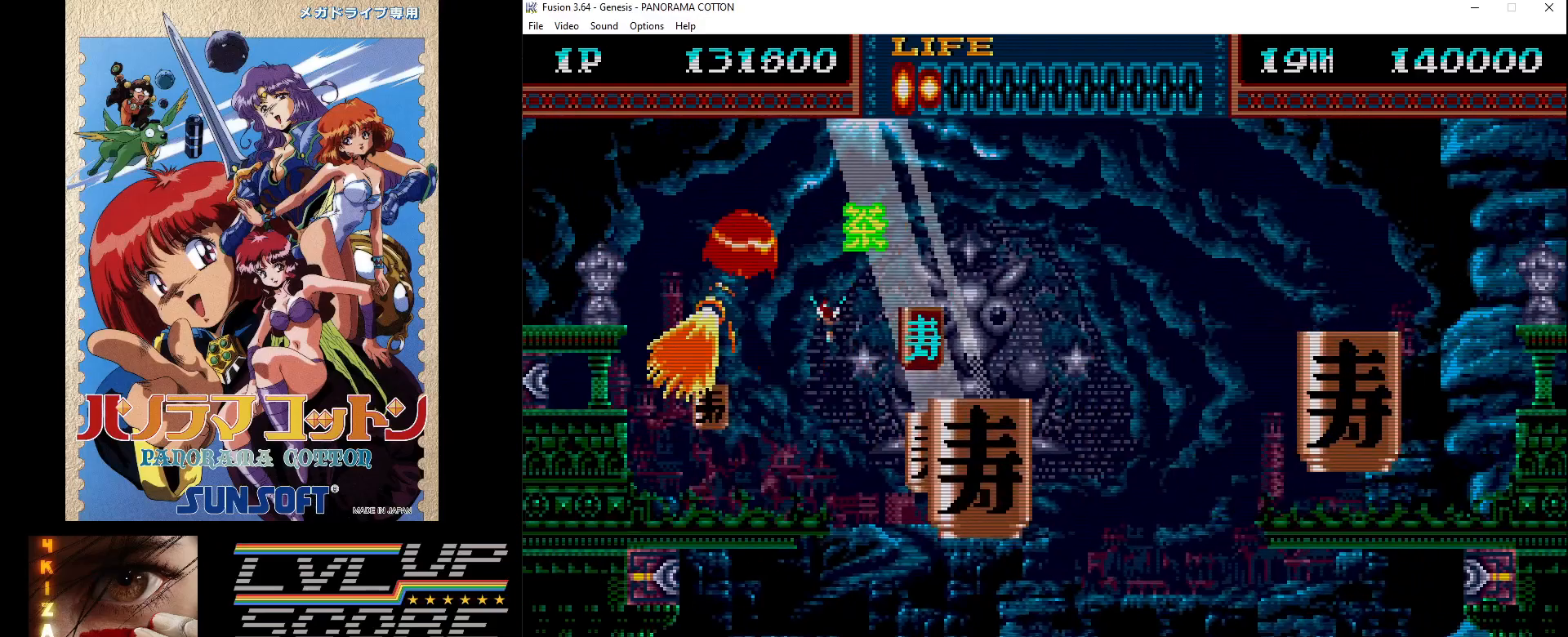
{"buttons": ["DPAD_UP"], "events": [[133, "DPAD_DOWN", "up"], [183, "DPAD_UP", "down"], [233, "DPAD_UP", "up"], [250, "DPAD_DOWN", "down"], [450, "DPAD_DOWN", "up"], [483, "DPAD_RIGHT", "up"], [483, "DPAD_UP", "down"]]}
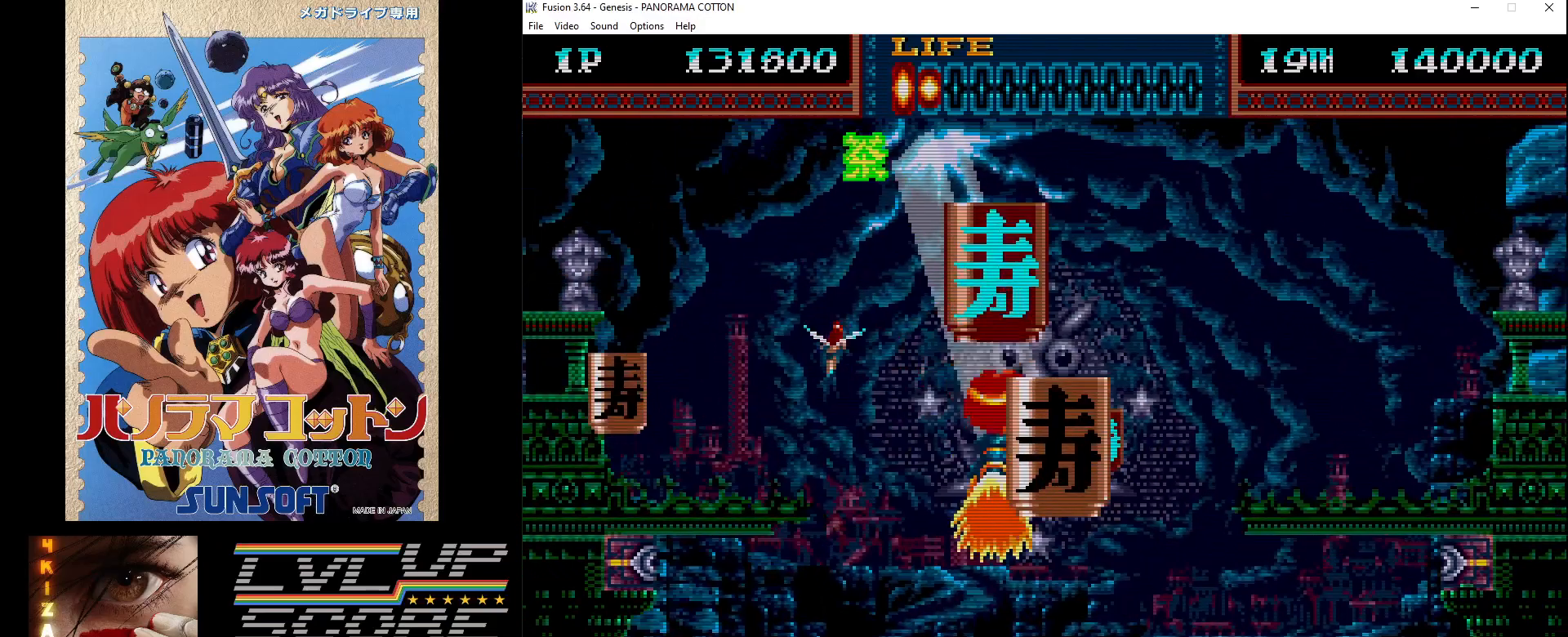
{"buttons": ["DPAD_UP", "DPAD_RIGHT"], "events": [[150, "DPAD_RIGHT", "down"], [200, "DPAD_RIGHT", "up"], [283, "DPAD_LEFT", "down"], [450, "DPAD_LEFT", "up"], [467, "DPAD_RIGHT", "down"]]}
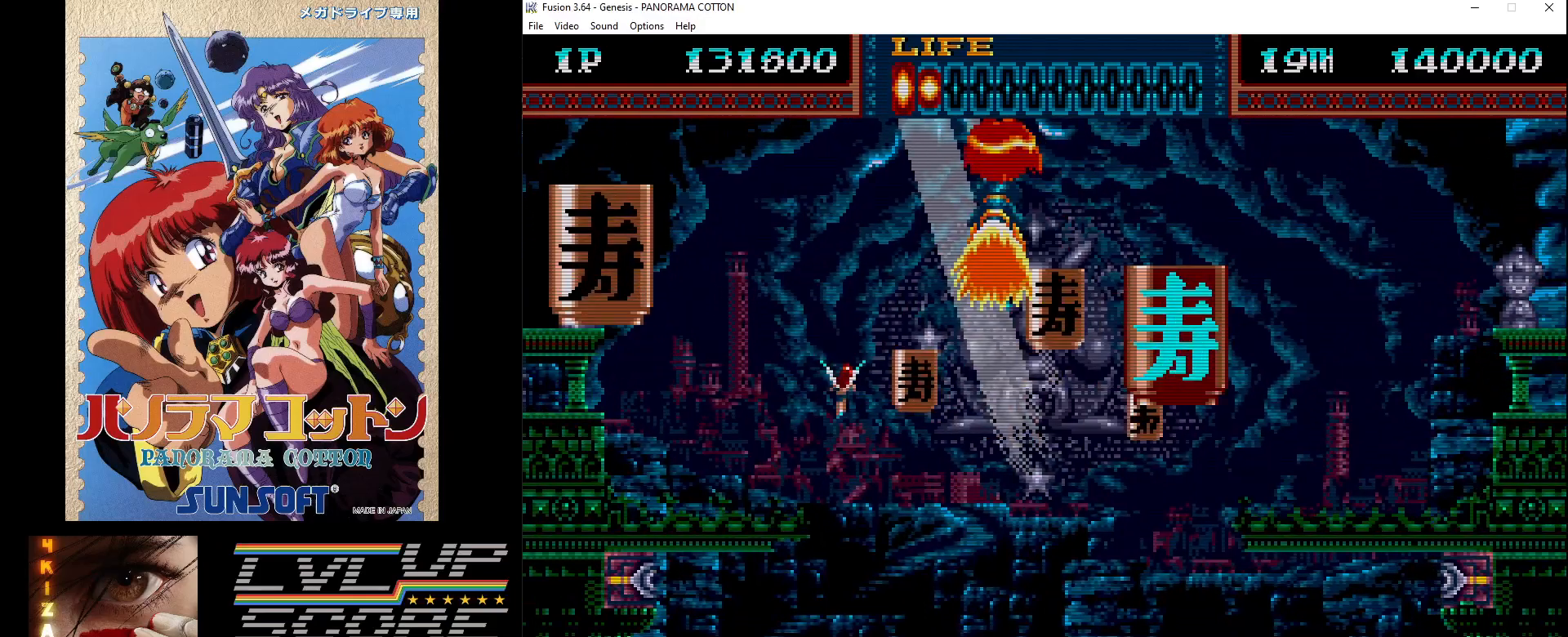
{"buttons": ["DPAD_DOWN", "DPAD_RIGHT"], "events": [[33, "DPAD_RIGHT", "up"], [50, "DPAD_LEFT", "down"], [100, "DPAD_UP", "up"], [267, "DPAD_DOWN", "down"], [350, "DPAD_LEFT", "up"], [500, "DPAD_RIGHT", "down"]]}
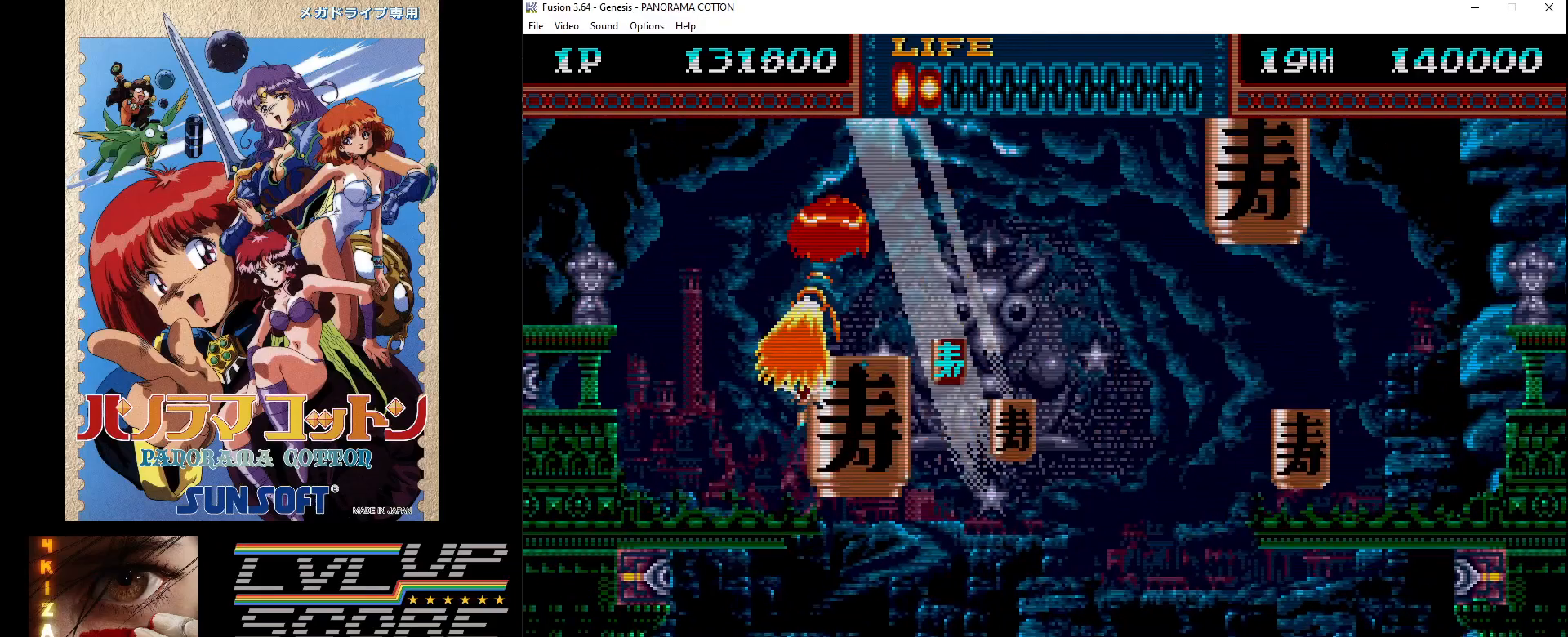
{"buttons": ["DPAD_UP", "DPAD_RIGHT"], "events": [[67, "DPAD_DOWN", "up"], [150, "DPAD_DOWN", "down"], [183, "DPAD_RIGHT", "up"], [250, "DPAD_DOWN", "up"], [317, "DPAD_UP", "down"], [333, "DPAD_RIGHT", "down"]]}
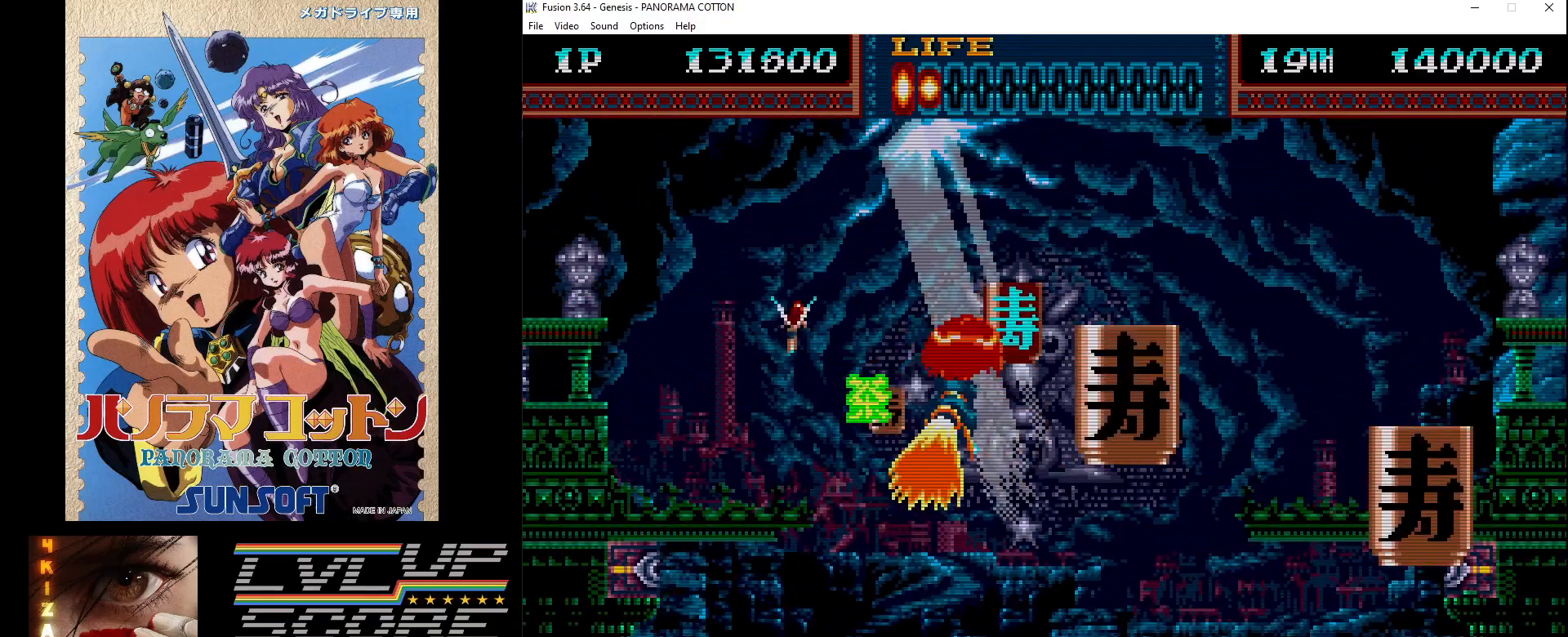
{"buttons": ["DPAD_RIGHT"], "events": [[50, "DPAD_RIGHT", "up"], [167, "DPAD_RIGHT", "down"], [267, "DPAD_UP", "up"], [283, "DPAD_UP", "down"], [350, "DPAD_RIGHT", "up"], [383, "DPAD_LEFT", "down"], [467, "DPAD_LEFT", "up"], [483, "DPAD_RIGHT", "down"], [500, "DPAD_UP", "up"]]}
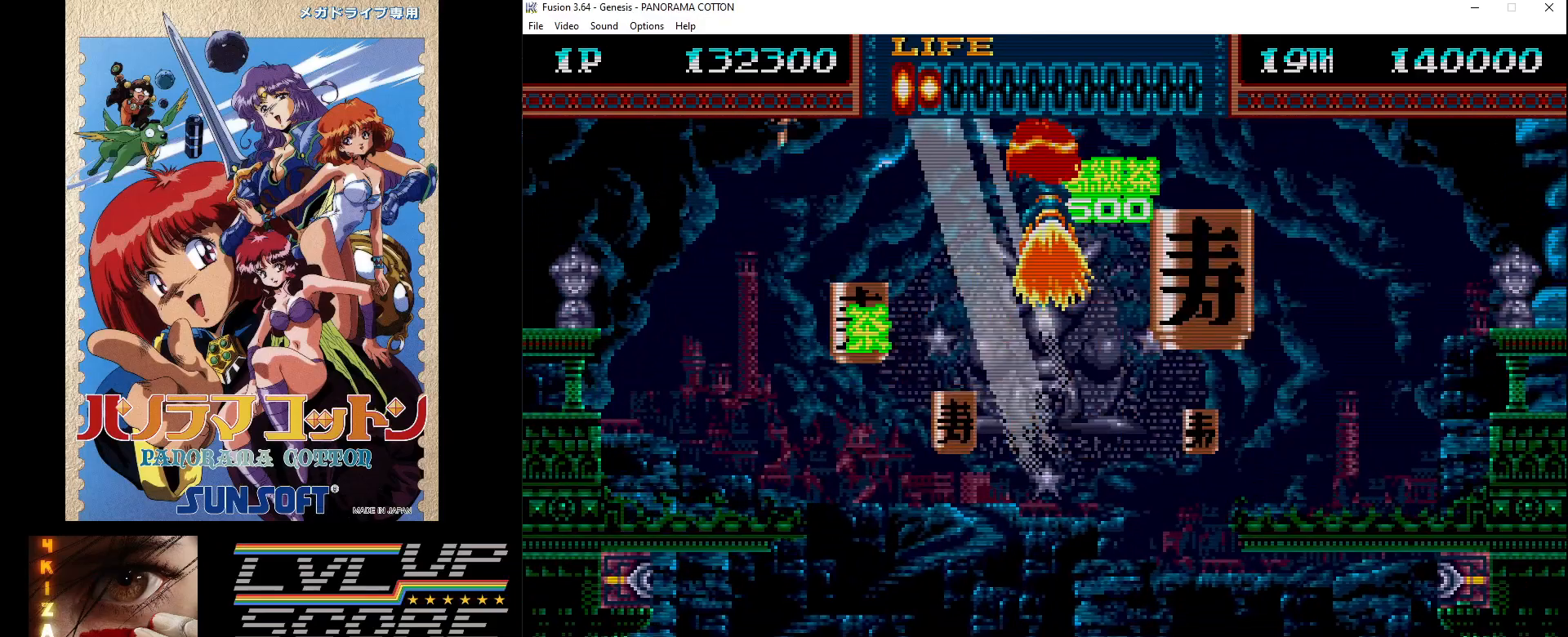
{"buttons": ["DPAD_UP", "DPAD_RIGHT"], "events": [[217, "DPAD_UP", "down"], [433, "DPAD_UP", "up"], [483, "DPAD_UP", "down"]]}
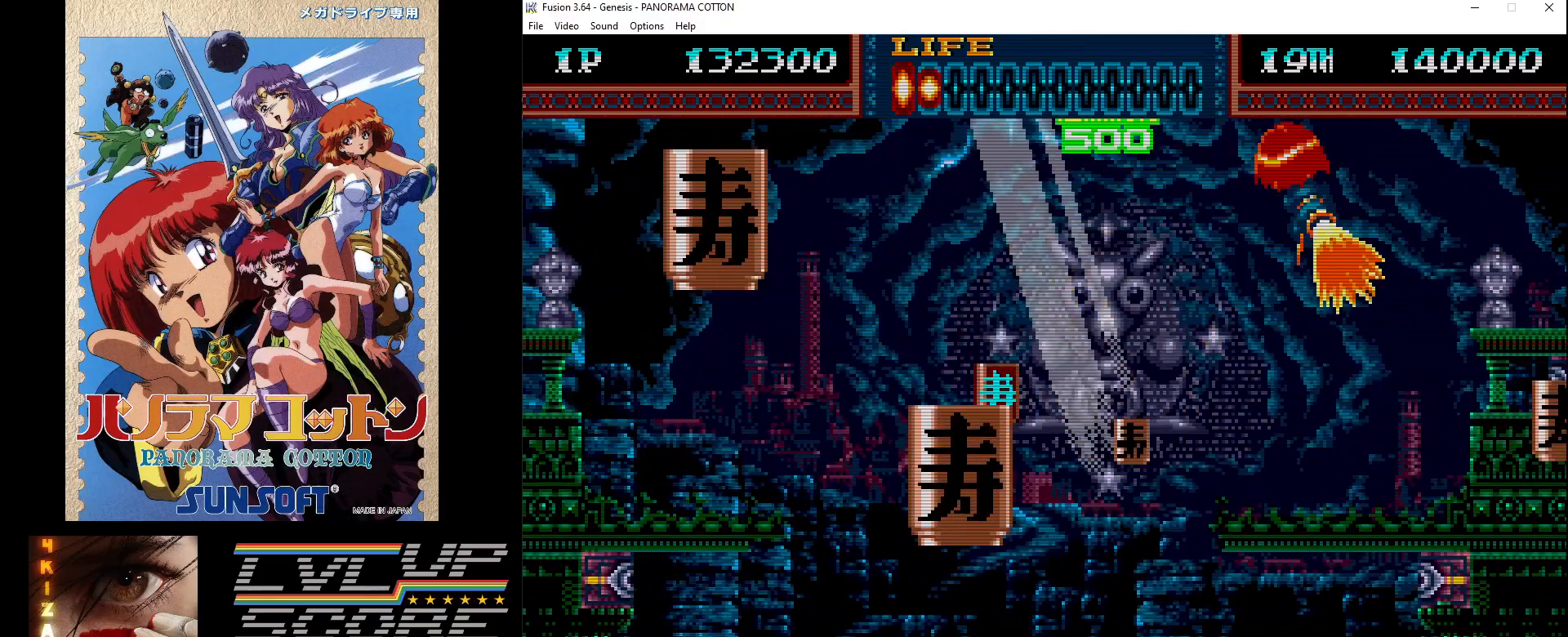
{"buttons": ["DPAD_LEFT"], "events": [[17, "DPAD_RIGHT", "up"], [33, "DPAD_LEFT", "down"], [133, "DPAD_UP", "up"], [183, "DPAD_DOWN", "down"], [400, "DPAD_DOWN", "up"]]}
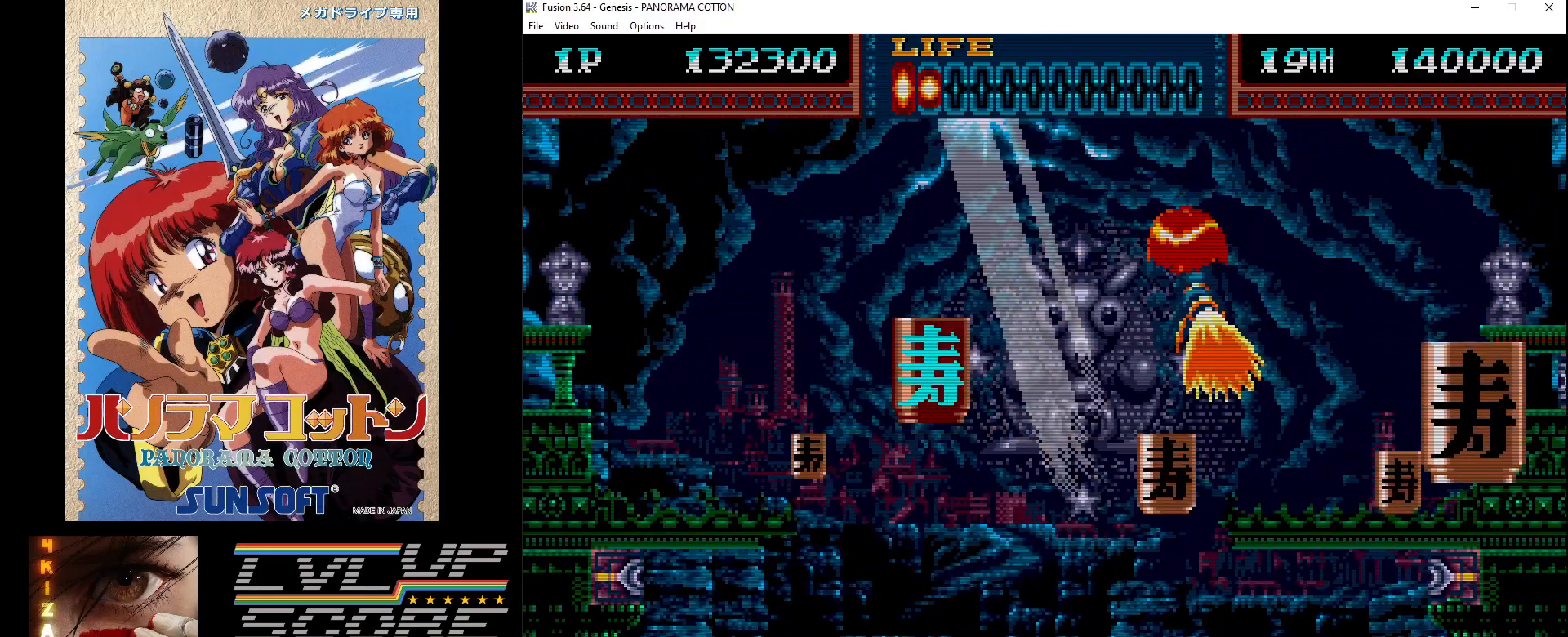
{"buttons": ["DPAD_DOWN", "DPAD_RIGHT"], "events": [[33, "DPAD_UP", "down"], [267, "DPAD_UP", "up"], [283, "DPAD_DOWN", "down"], [317, "DPAD_LEFT", "up"], [350, "DPAD_RIGHT", "down"], [417, "DPAD_DOWN", "up"], [483, "DPAD_DOWN", "down"]]}
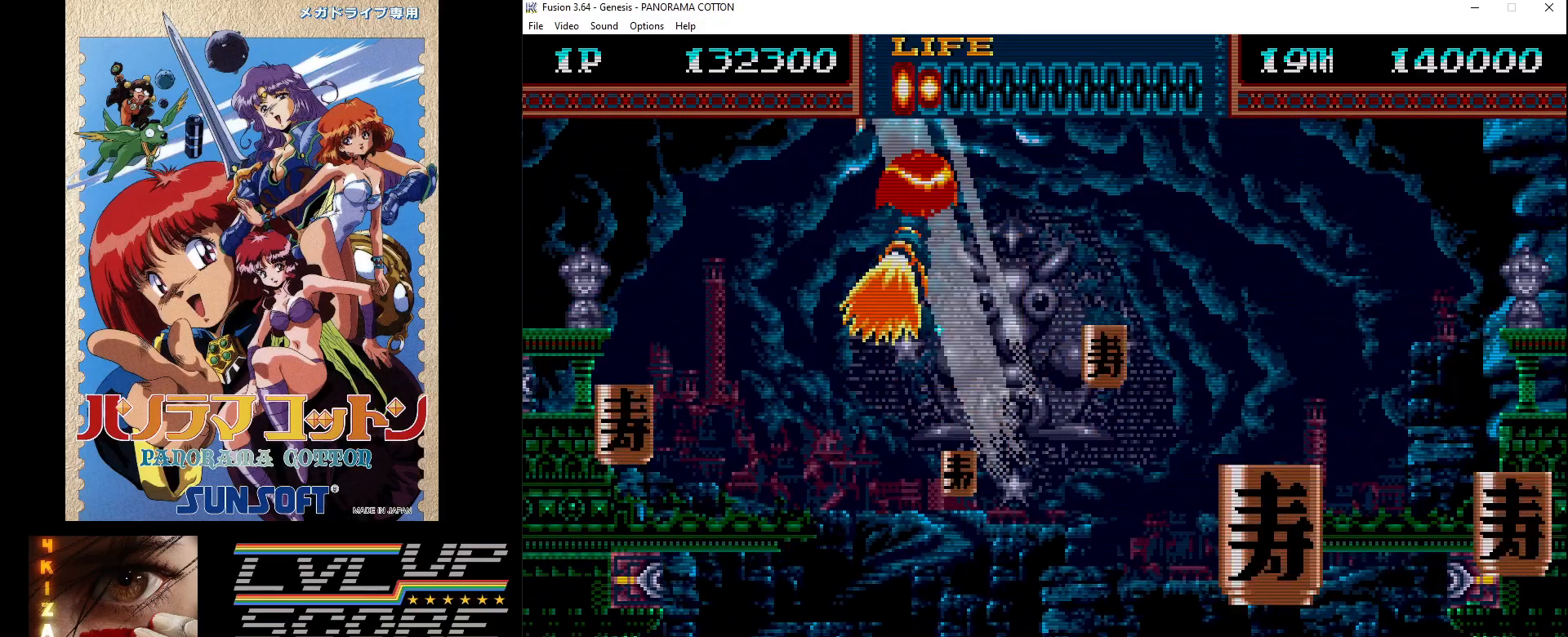
{"buttons": ["DPAD_UP", "DPAD_RIGHT"]}
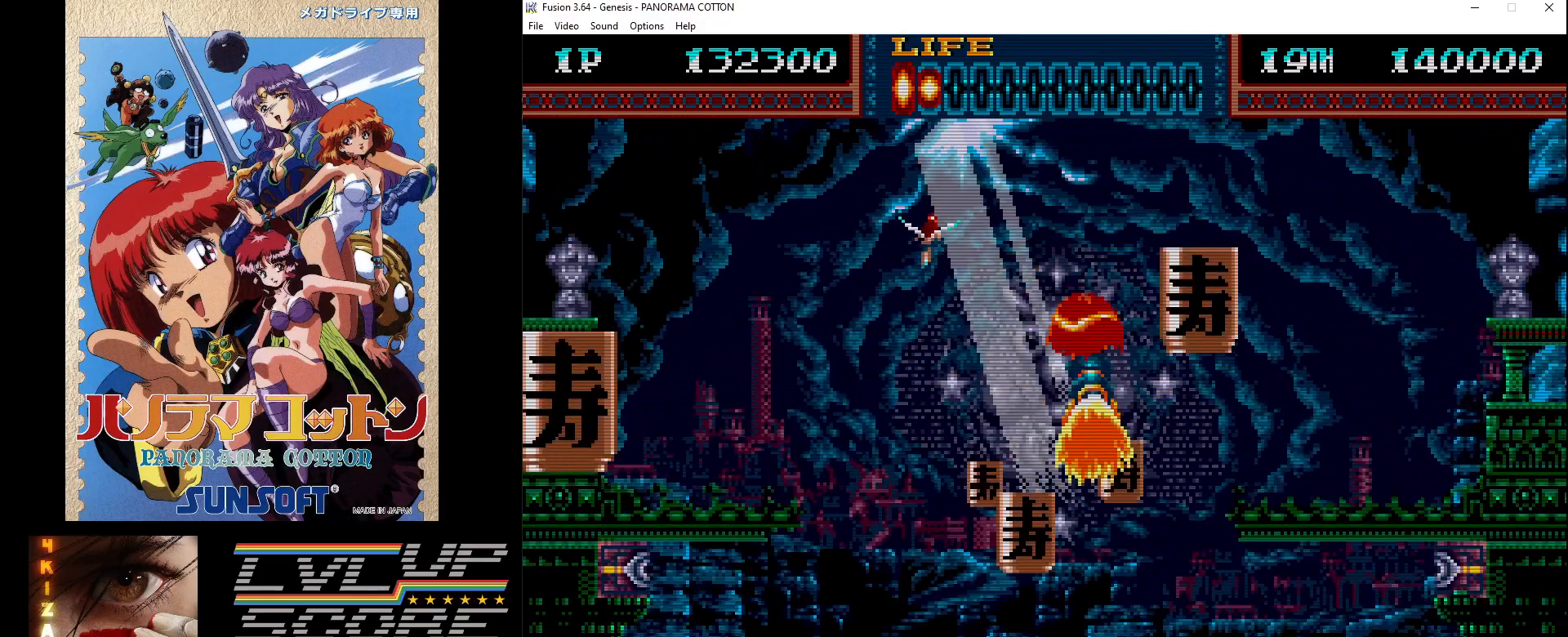
{"buttons": ["DPAD_LEFT"], "events": [[450, "DPAD_RIGHT", "up"], [483, "DPAD_LEFT", "down"], [500, "DPAD_UP", "up"]]}
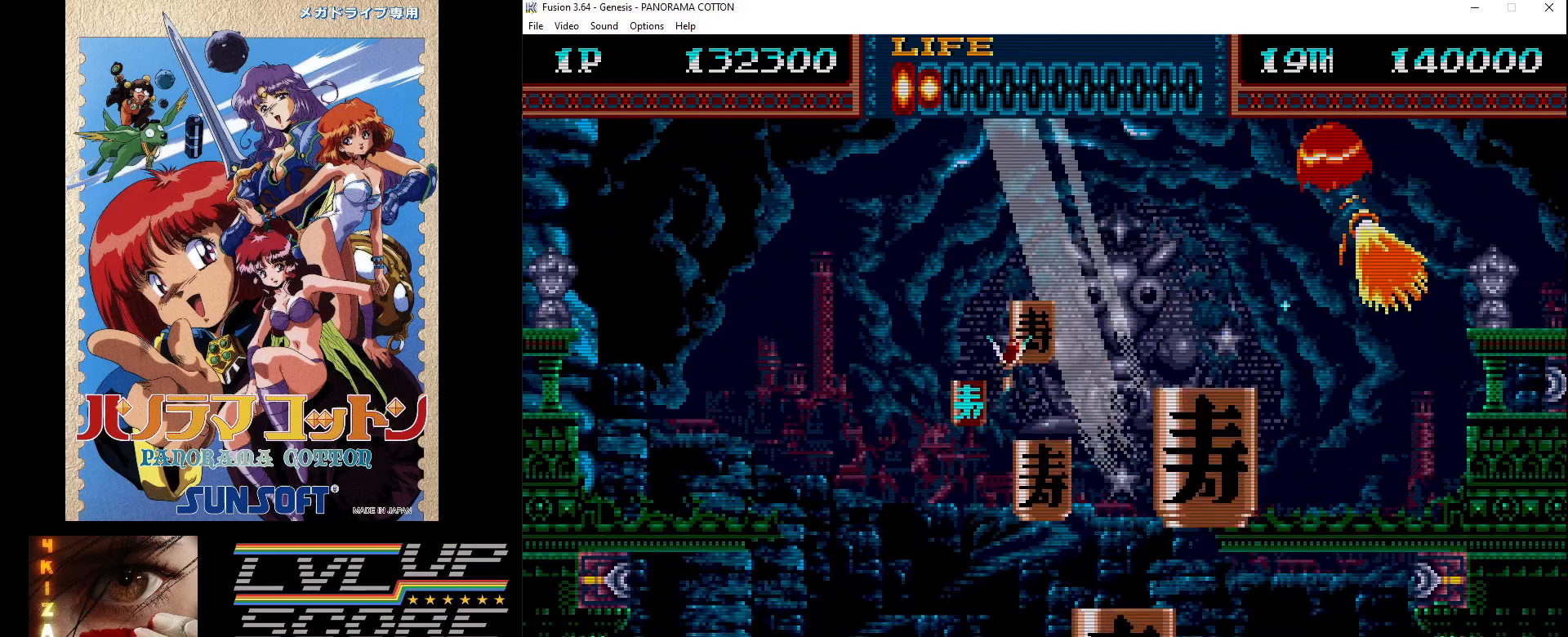
{"buttons": ["DPAD_UP", "DPAD_LEFT"], "events": [[33, "DPAD_DOWN", "down"], [267, "DPAD_DOWN", "up"], [450, "DPAD_UP", "down"]]}
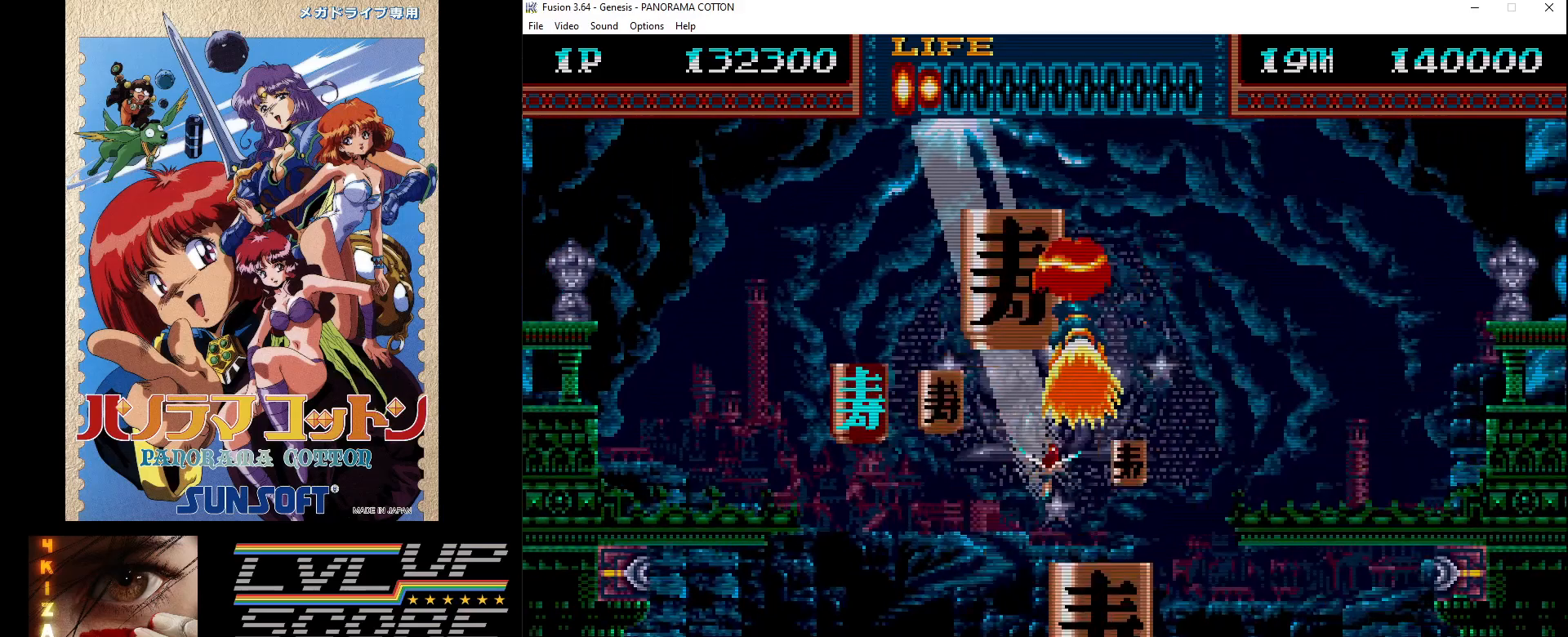
{"buttons": ["DPAD_UP", "DPAD_RIGHT"], "events": [[33, "DPAD_UP", "up"], [200, "DPAD_DOWN", "down"], [300, "DPAD_DOWN", "up"], [383, "DPAD_UP", "down"], [433, "DPAD_LEFT", "up"], [450, "DPAD_LEFT", "down"], [467, "DPAD_LEFT", "up"], [483, "DPAD_RIGHT", "down"]]}
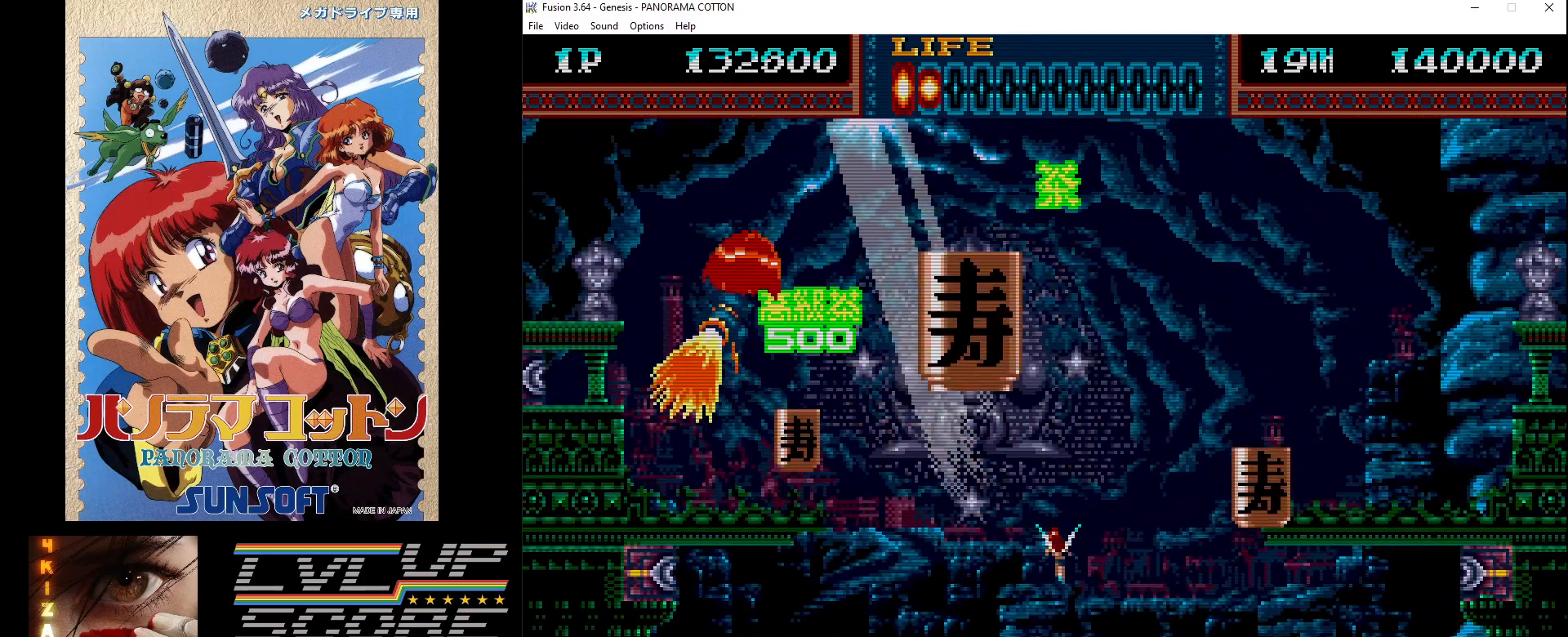
{"buttons": ["DPAD_DOWN", "DPAD_LEFT"], "events": [[17, "DPAD_UP", "up"], [383, "DPAD_DOWN", "down"], [400, "DPAD_RIGHT", "up"], [433, "DPAD_LEFT", "down"]]}
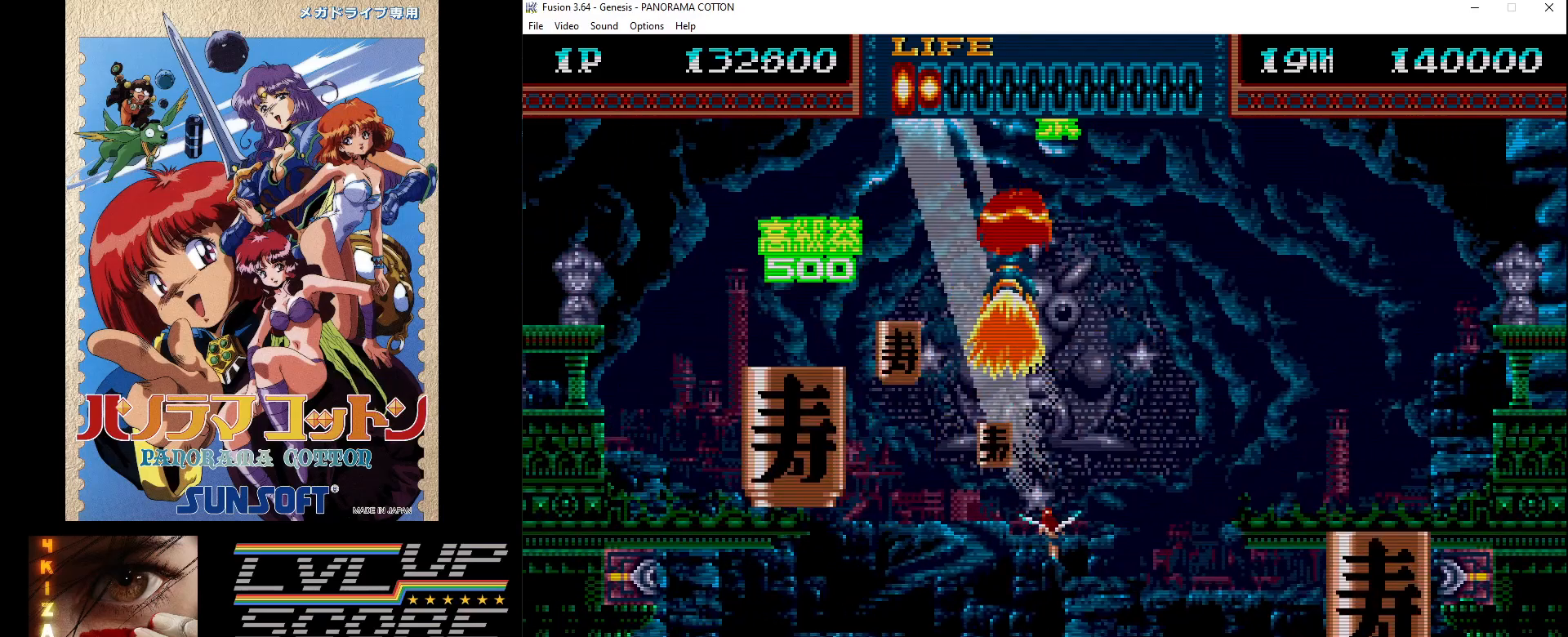
{"buttons": ["DPAD_LEFT"], "events": [[300, "DPAD_DOWN", "up"], [350, "DPAD_DOWN", "down"], [500, "DPAD_DOWN", "up"]]}
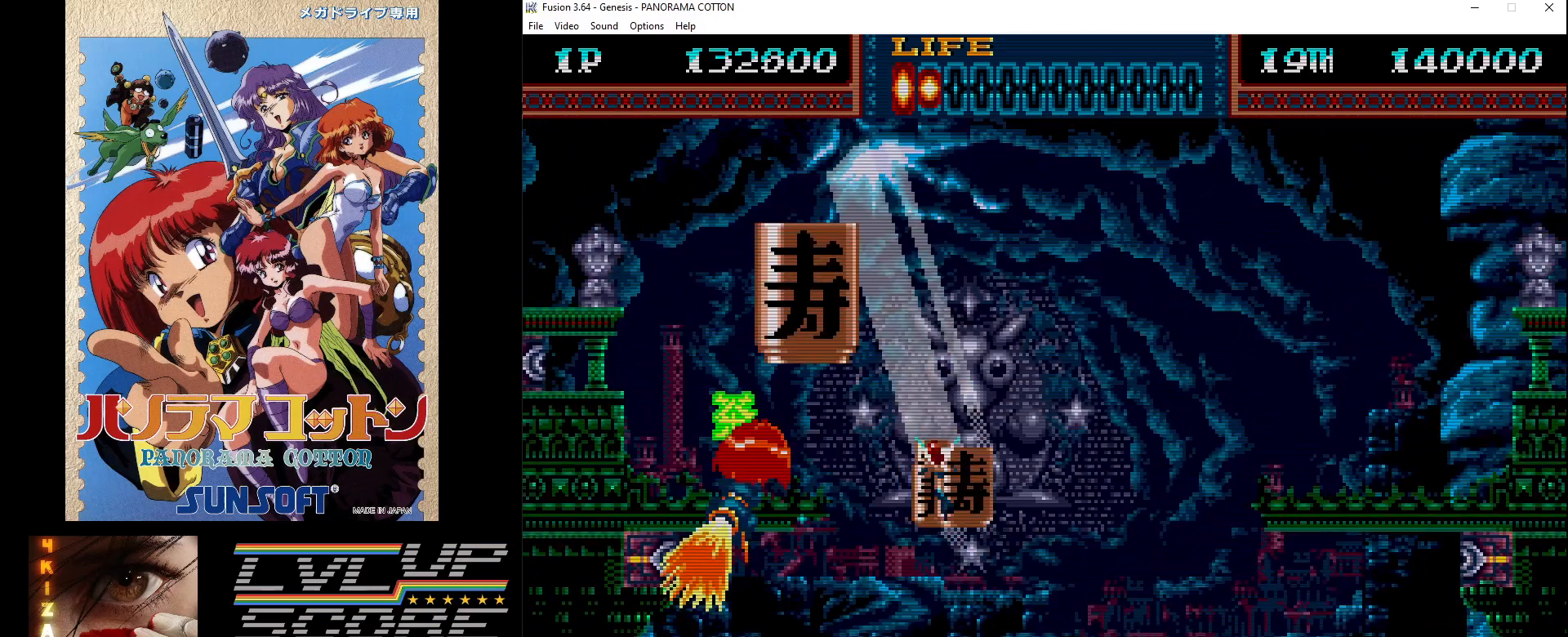
{"buttons": ["DPAD_UP", "DPAD_RIGHT"], "events": [[17, "DPAD_LEFT", "up"], [17, "DPAD_UP", "down"], [167, "DPAD_RIGHT", "down"], [250, "DPAD_RIGHT", "up"], [500, "DPAD_RIGHT", "down"]]}
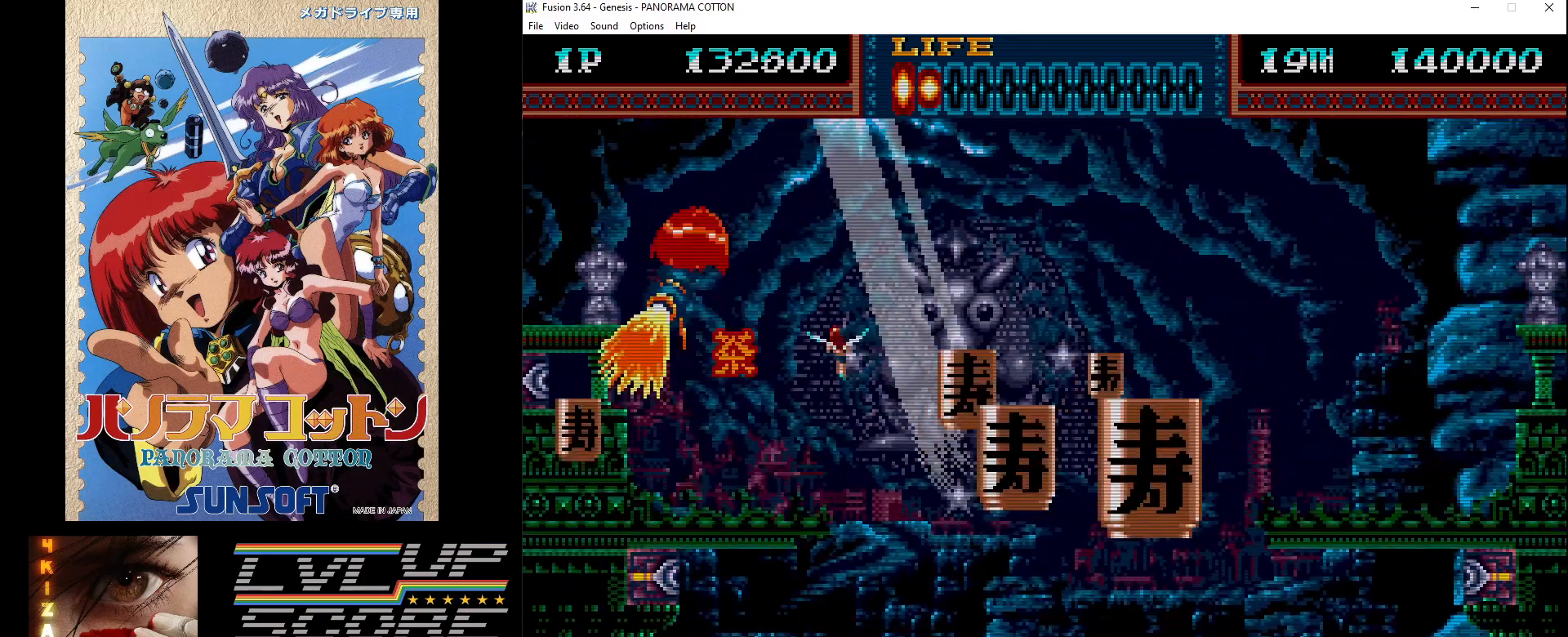
{"buttons": ["DPAD_RIGHT"], "events": [[17, "DPAD_UP", "up"], [333, "DPAD_DOWN", "down"], [483, "DPAD_DOWN", "up"]]}
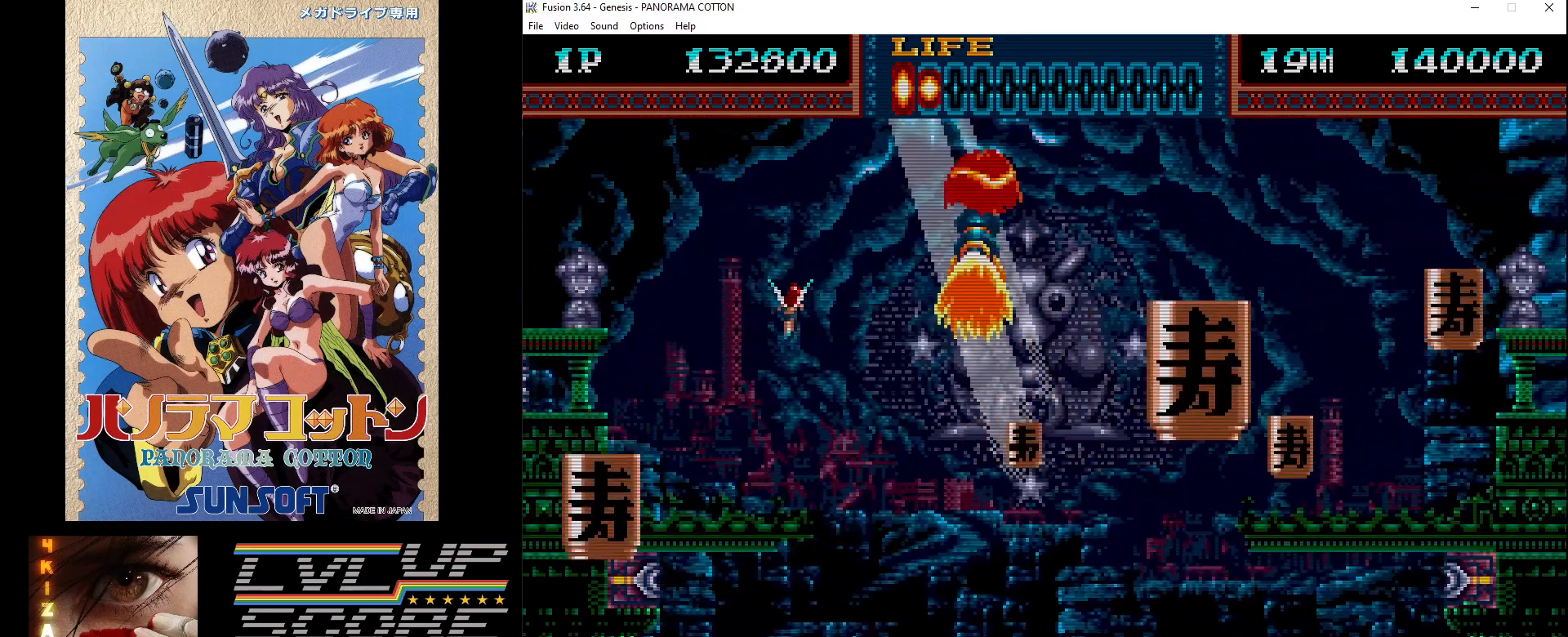
{"buttons": ["DPAD_DOWN", "DPAD_LEFT"], "events": [[400, "DPAD_LEFT", "down"], [400, "DPAD_RIGHT", "up"], [400, "DPAD_UP", "down"], [433, "DPAD_UP", "up"], [500, "DPAD_DOWN", "down"]]}
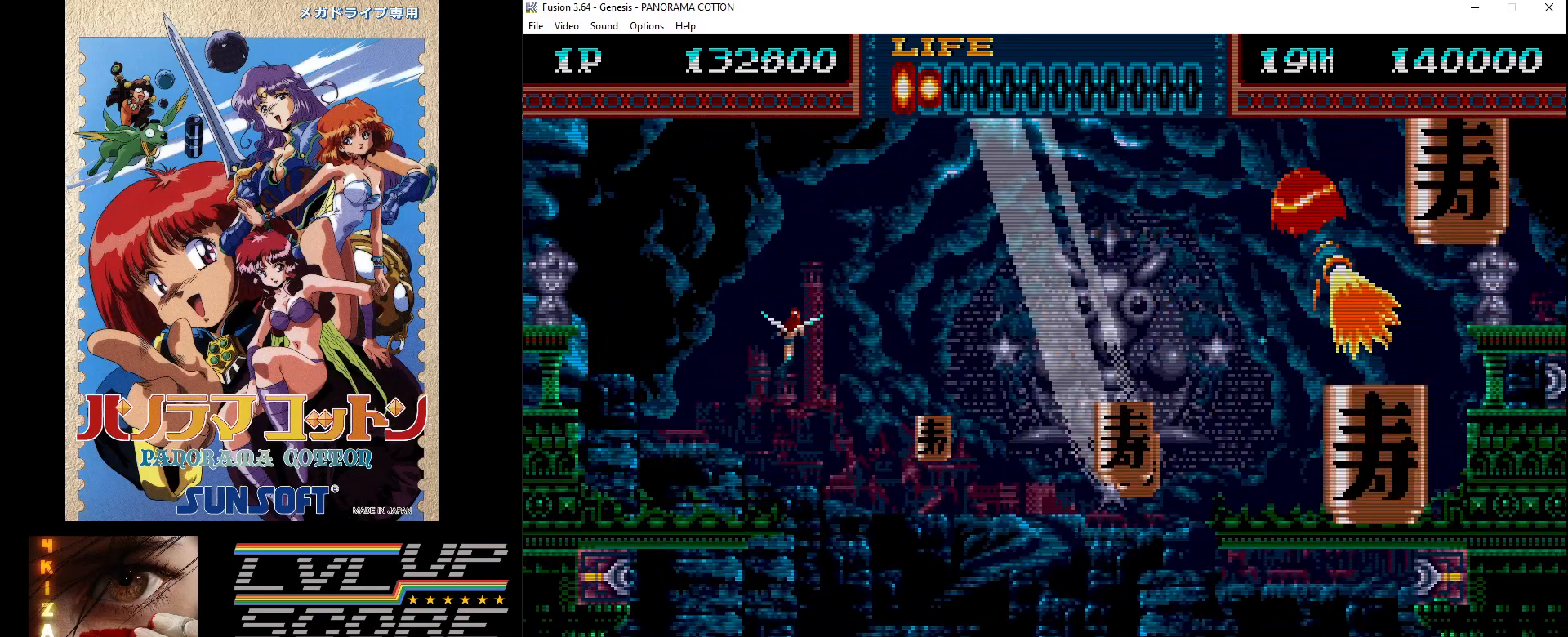
{"buttons": ["DPAD_LEFT"], "events": [[100, "DPAD_LEFT", "up"], [350, "DPAD_RIGHT", "down"], [433, "DPAD_LEFT", "down"], [433, "DPAD_RIGHT", "up"], [467, "DPAD_DOWN", "up"]]}
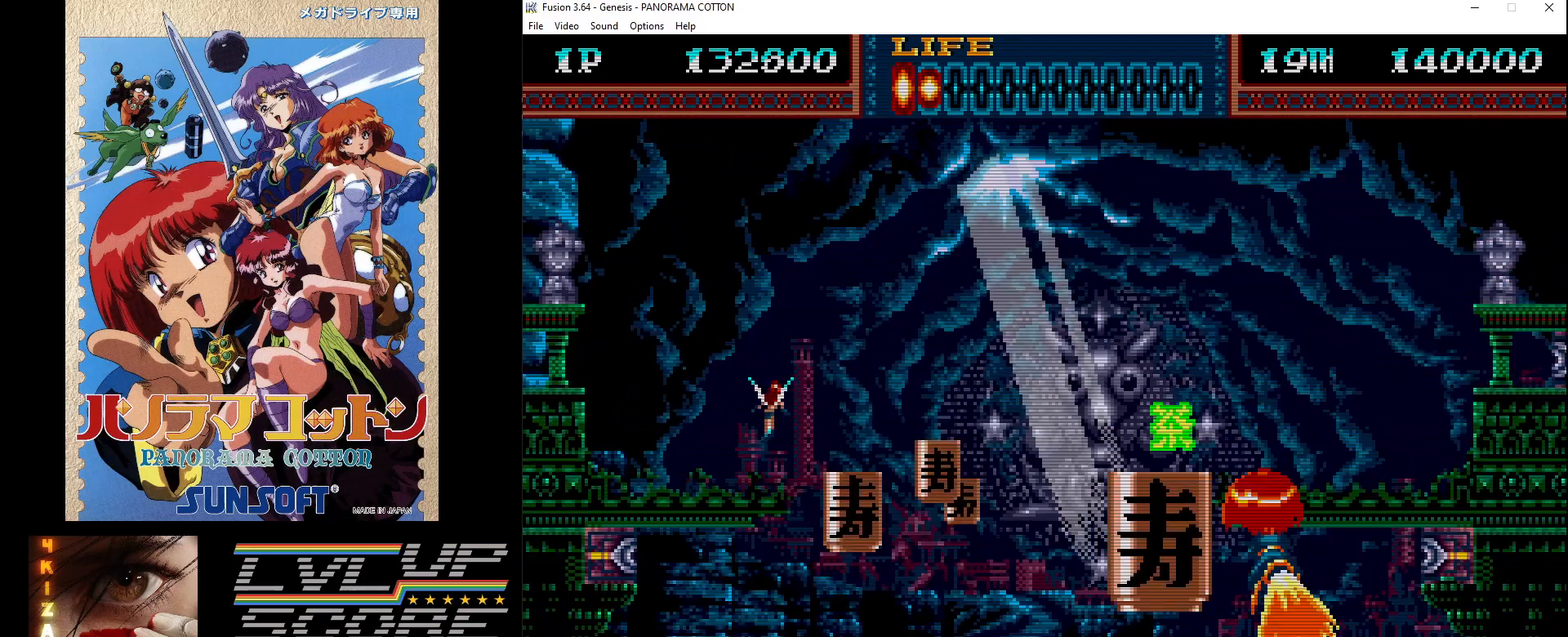
{"buttons": ["DPAD_LEFT"], "events": [[17, "DPAD_UP", "down"], [100, "DPAD_LEFT", "up"], [217, "DPAD_LEFT", "down"], [250, "DPAD_UP", "up"]]}